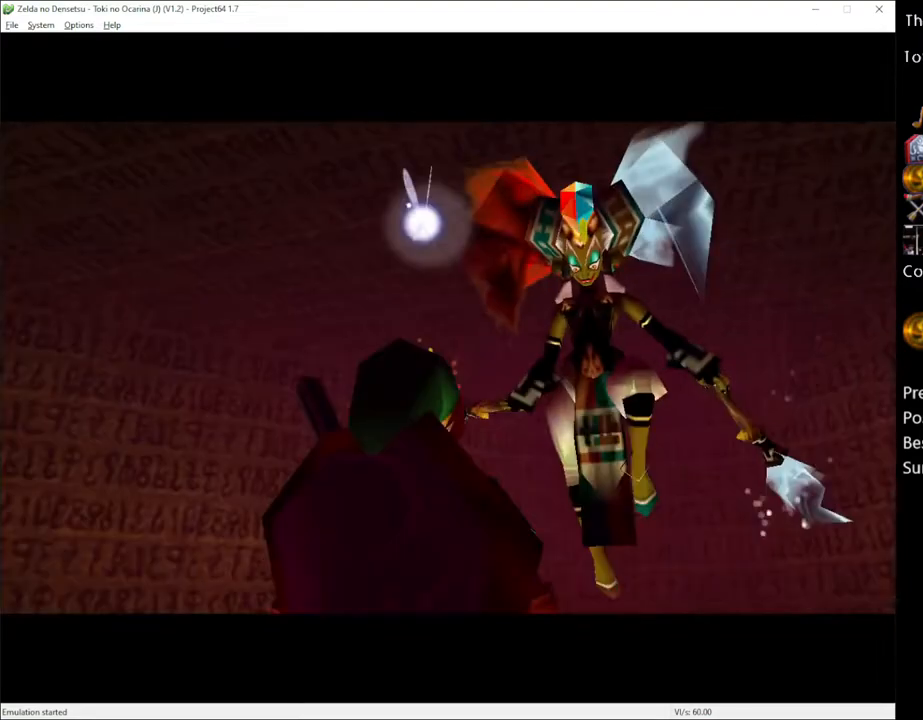
Gameplay with a controller (Xbox layout); each line is a JSON object with the inputs held at the frame after it. "events" lists button and stick changes between this image and that frame as [ms after this image, input, new state], when the widget could be followed in between. Not read: L3 R3.
{"buttons": ["X"], "left_stick": "up", "right_stick": "center", "events": [[200, "left_stick", "up"], [467, "X", "down"]]}
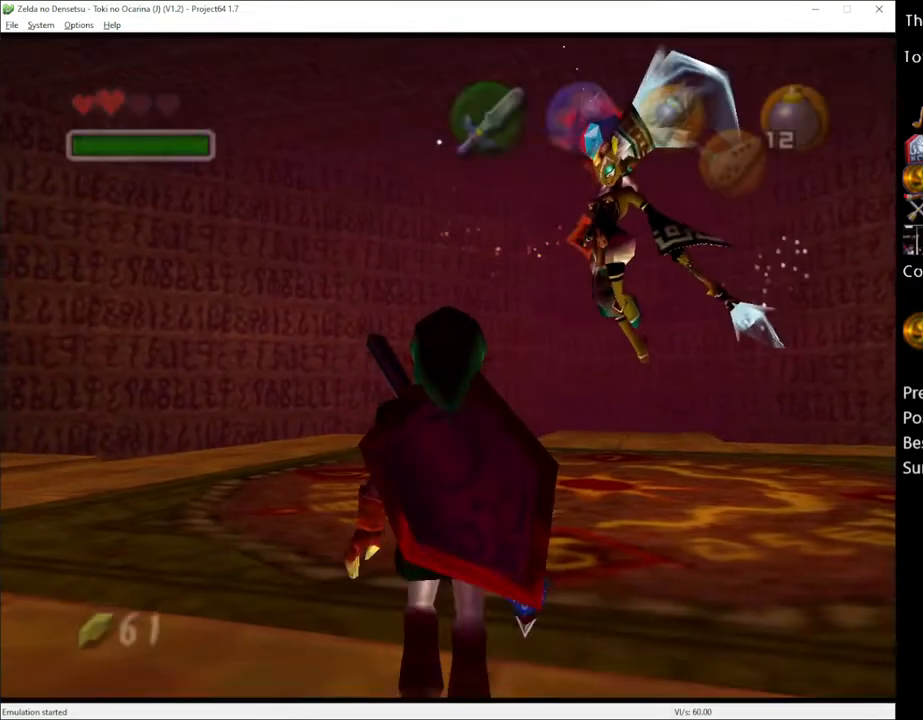
{"buttons": ["L1"], "left_stick": "up", "right_stick": "center", "events": [[50, "R2", "down"], [167, "X", "up"], [200, "R2", "up"], [233, "L1", "down"], [367, "A", "down"], [417, "A", "up"]]}
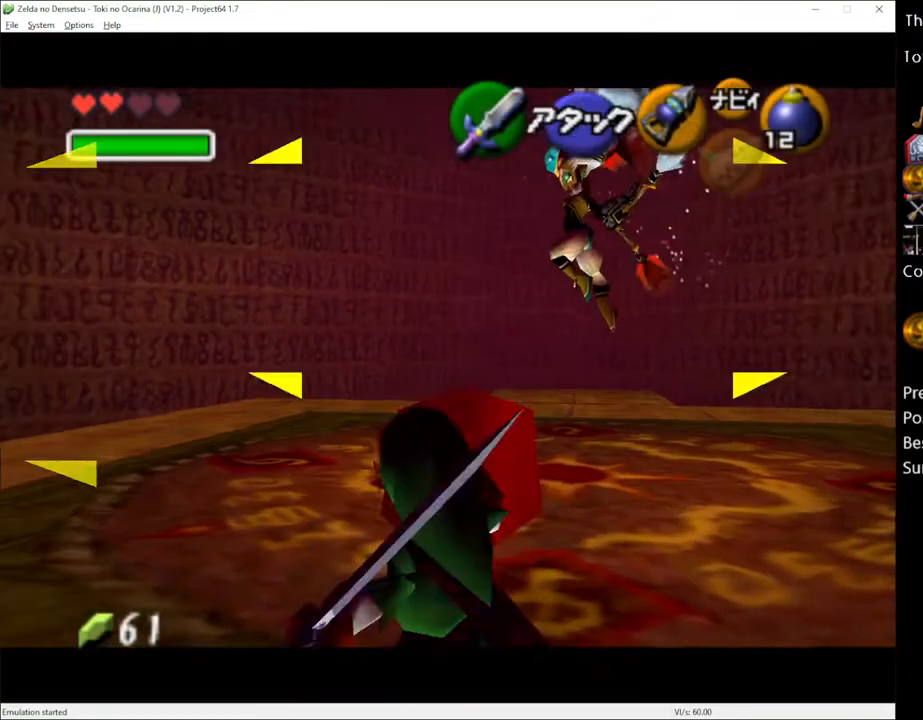
{"buttons": [], "left_stick": "up-right", "right_stick": "center", "events": [[183, "L1", "up"], [450, "left_stick", "up-right"]]}
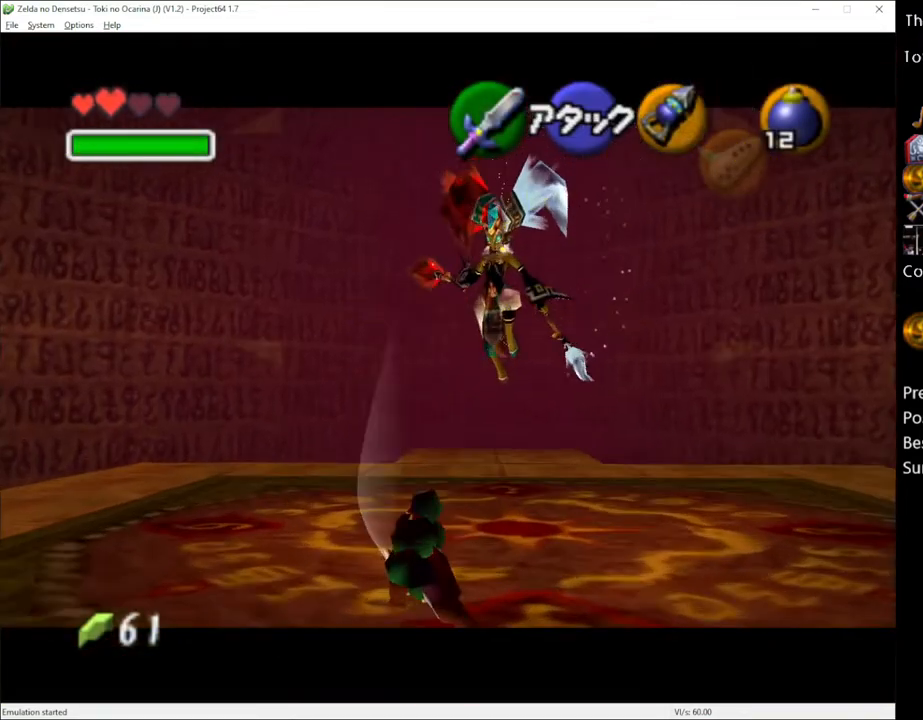
{"buttons": [], "left_stick": "up-right", "right_stick": "center", "events": []}
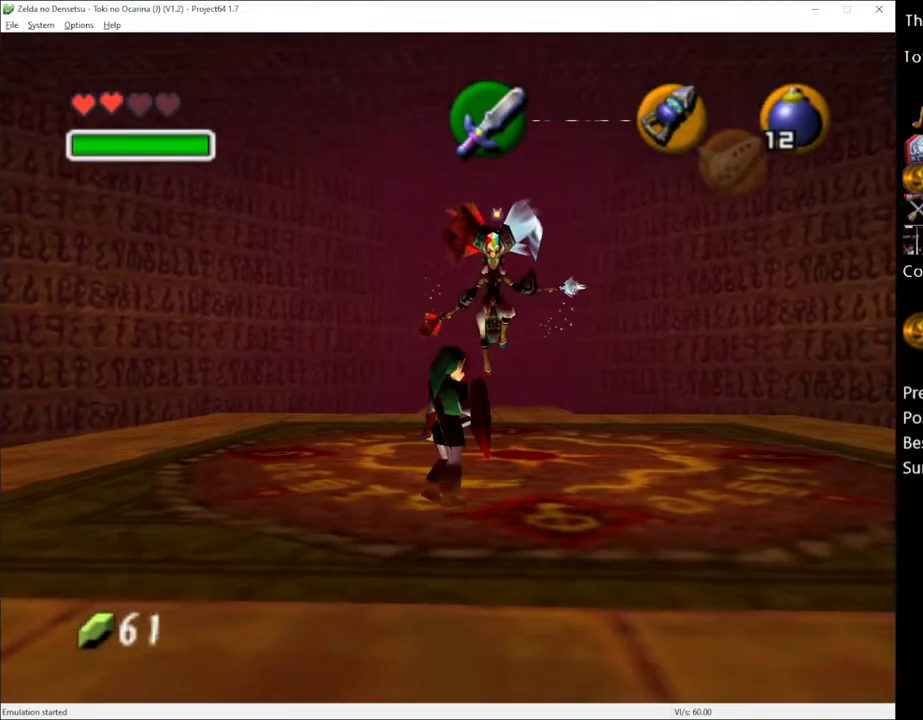
{"buttons": [], "left_stick": "up", "right_stick": "center", "events": [[83, "left_stick", "up"]]}
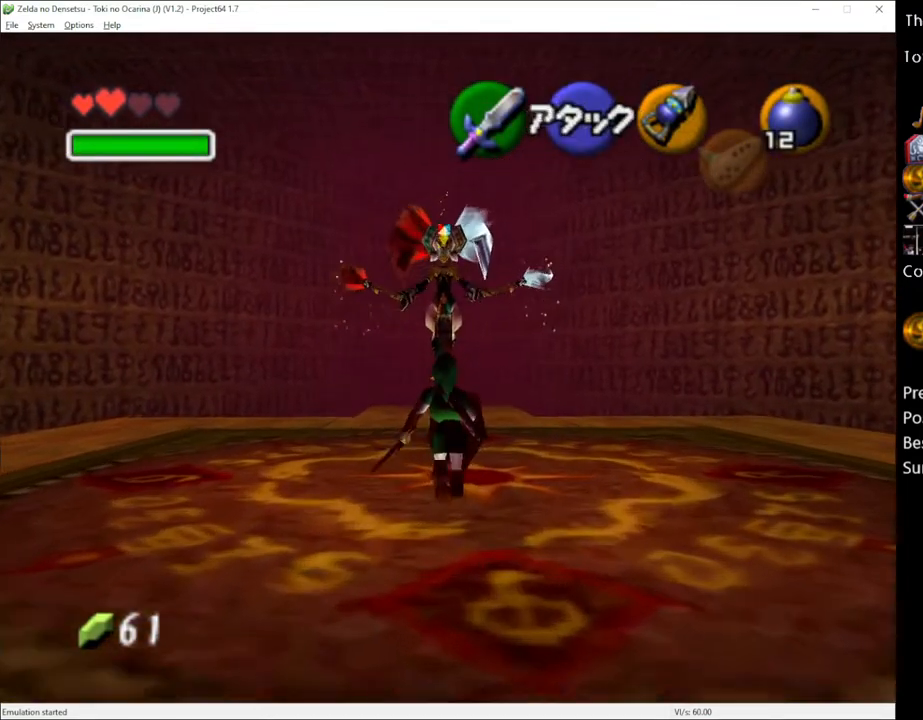
{"buttons": ["L1", "R2"], "left_stick": "center", "right_stick": "center", "events": [[117, "L1", "down"], [167, "R2", "down"], [333, "left_stick", "center"]]}
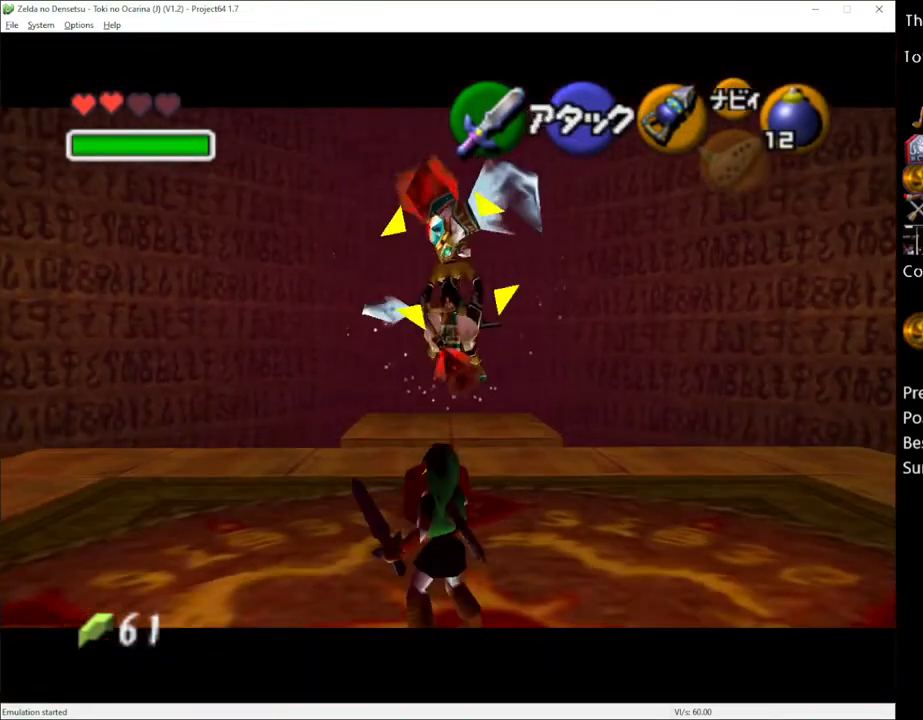
{"buttons": ["L1", "R2"], "left_stick": "center", "right_stick": "center", "events": []}
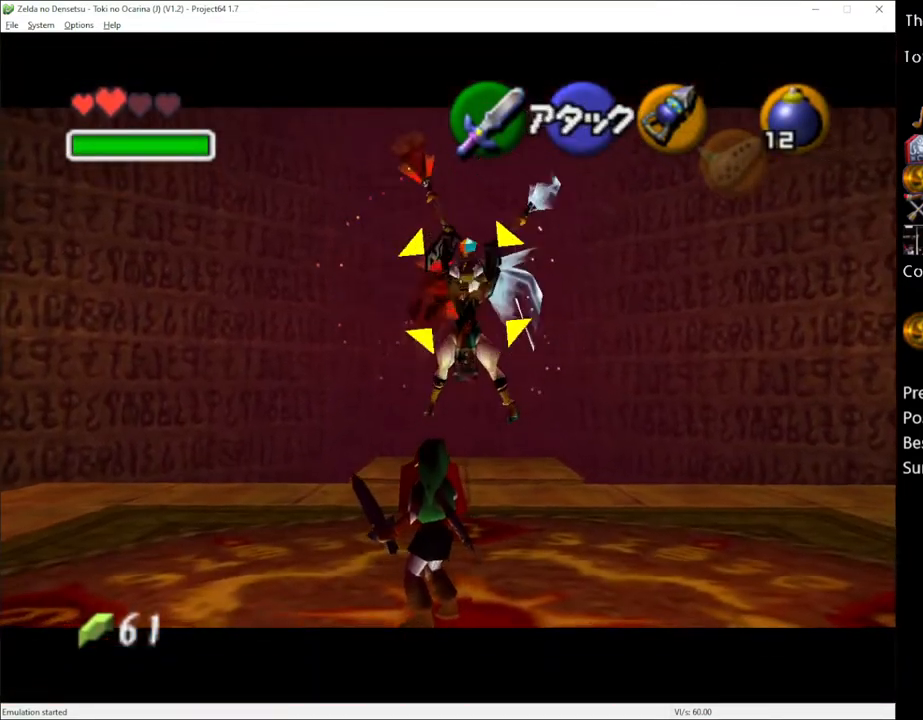
{"buttons": ["L1", "R2"], "left_stick": "center", "right_stick": "center", "events": []}
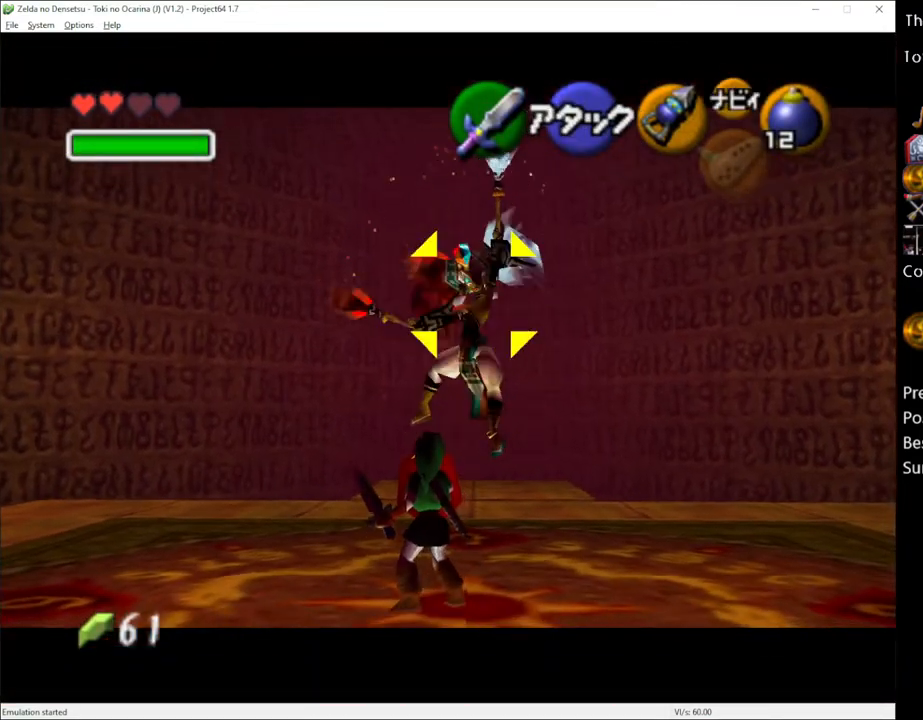
{"buttons": ["L1", "R2"], "left_stick": "center", "right_stick": "center", "events": []}
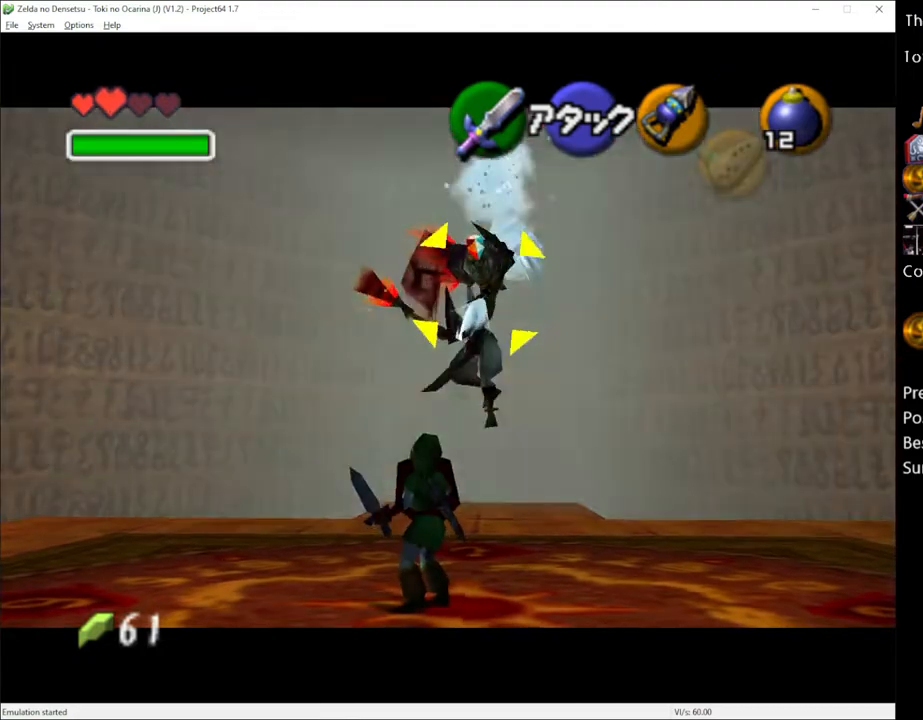
{"buttons": ["L1", "R2"], "left_stick": "center", "right_stick": "center", "events": []}
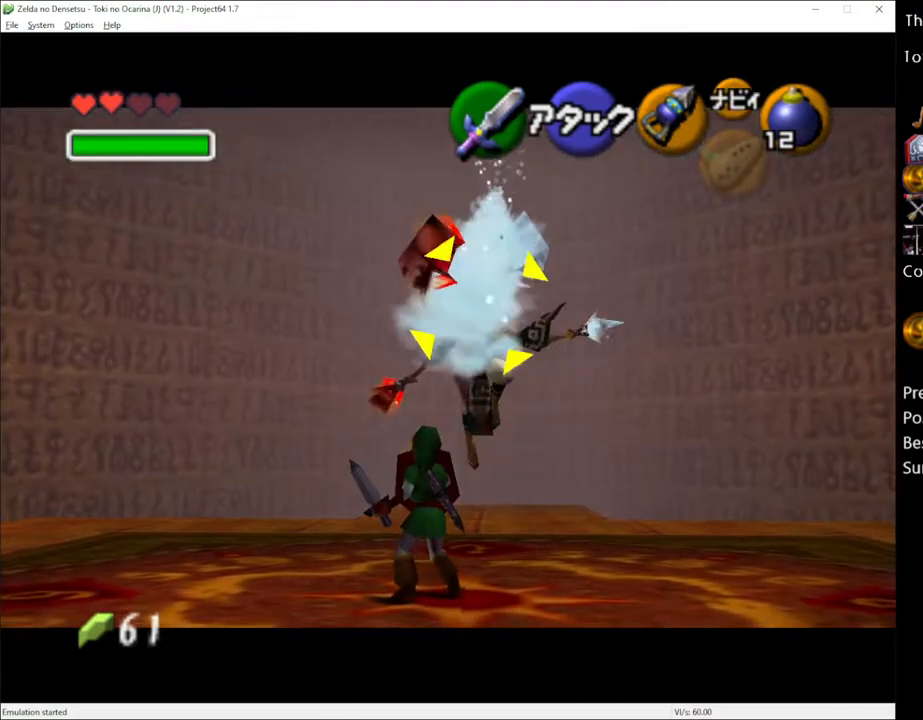
{"buttons": ["L1", "R2"], "left_stick": "center", "right_stick": "center", "events": []}
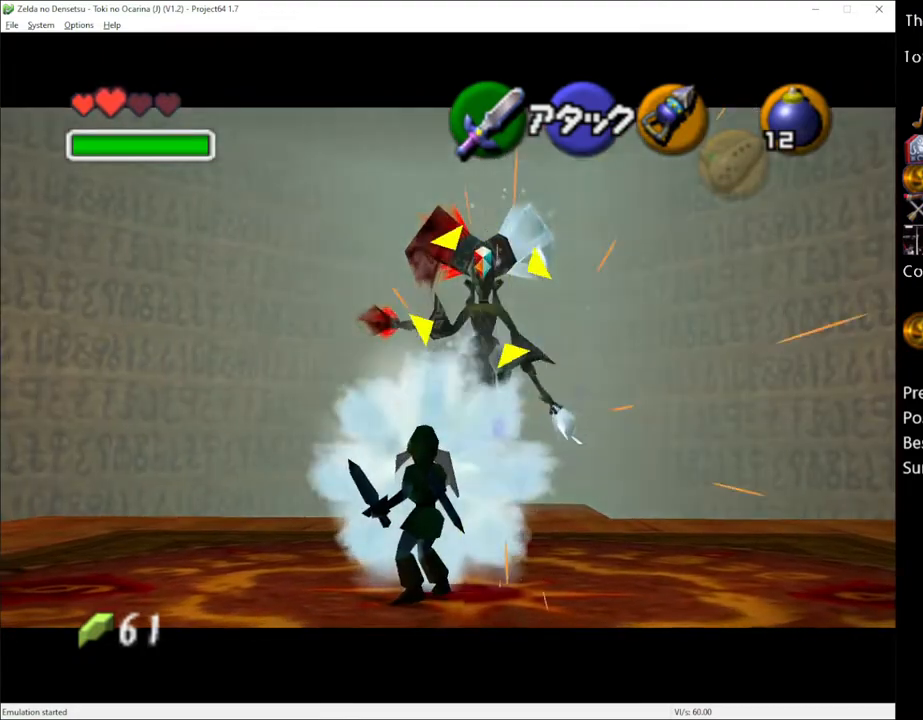
{"buttons": [], "left_stick": "center", "right_stick": "center", "events": [[200, "R2", "up"], [433, "L1", "up"]]}
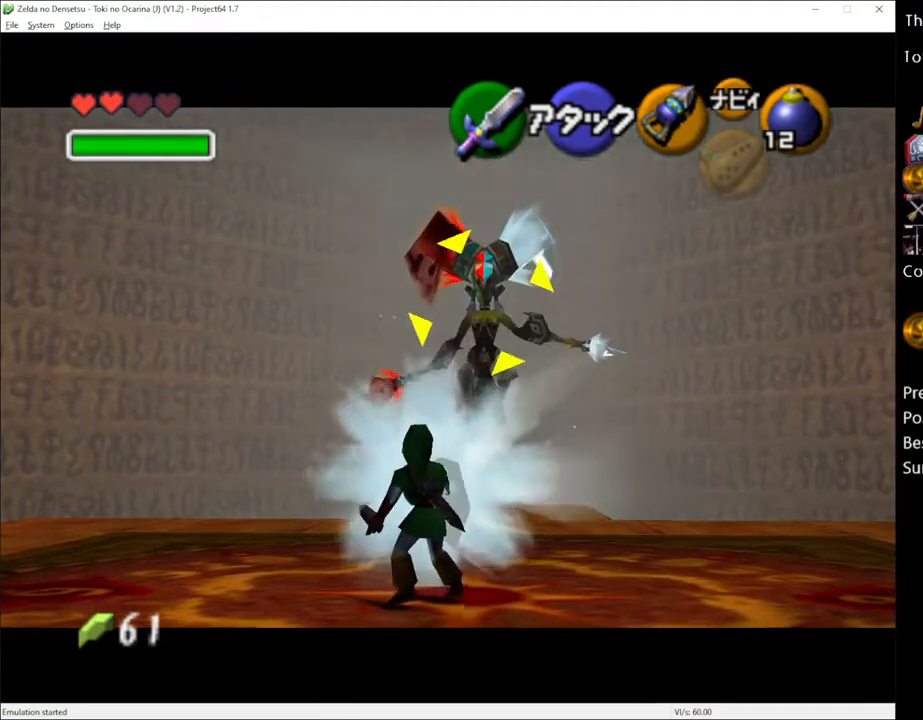
{"buttons": [], "left_stick": "center", "right_stick": "center", "events": []}
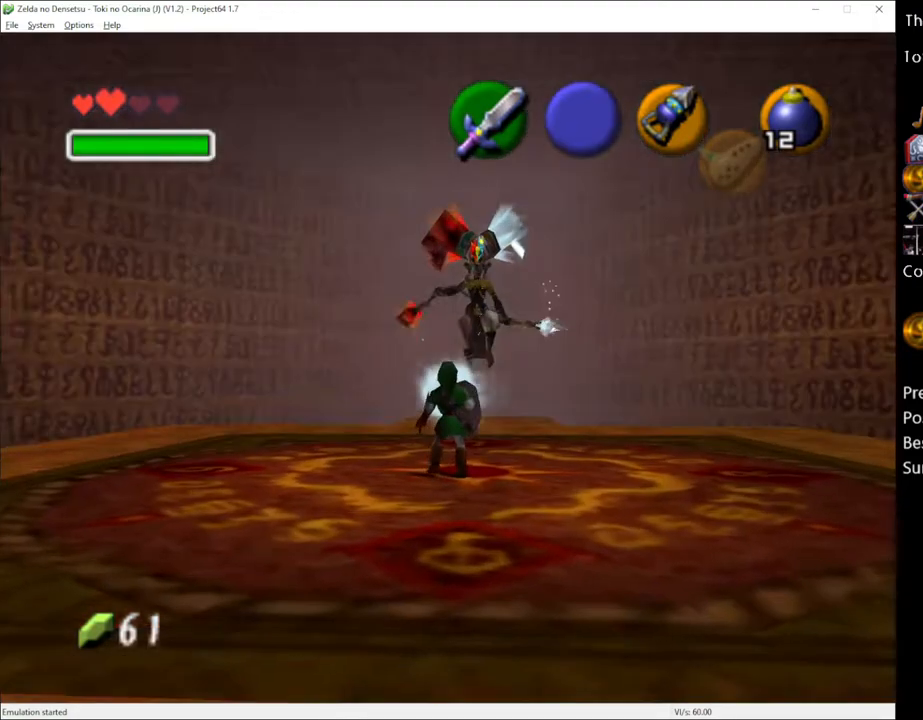
{"buttons": [], "left_stick": "center", "right_stick": "center", "events": []}
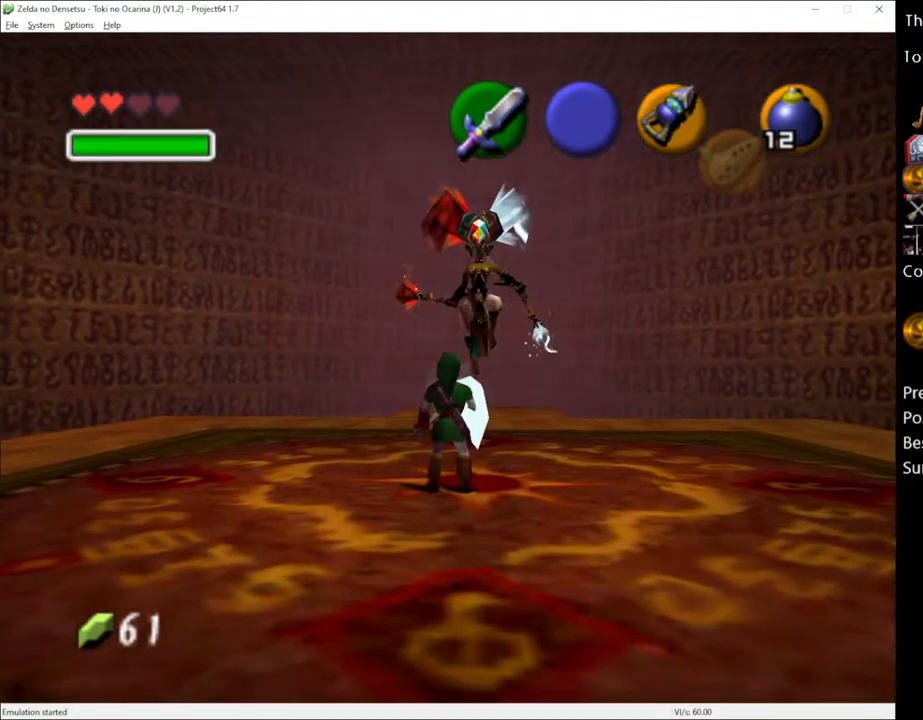
{"buttons": [], "left_stick": "center", "right_stick": "center", "events": []}
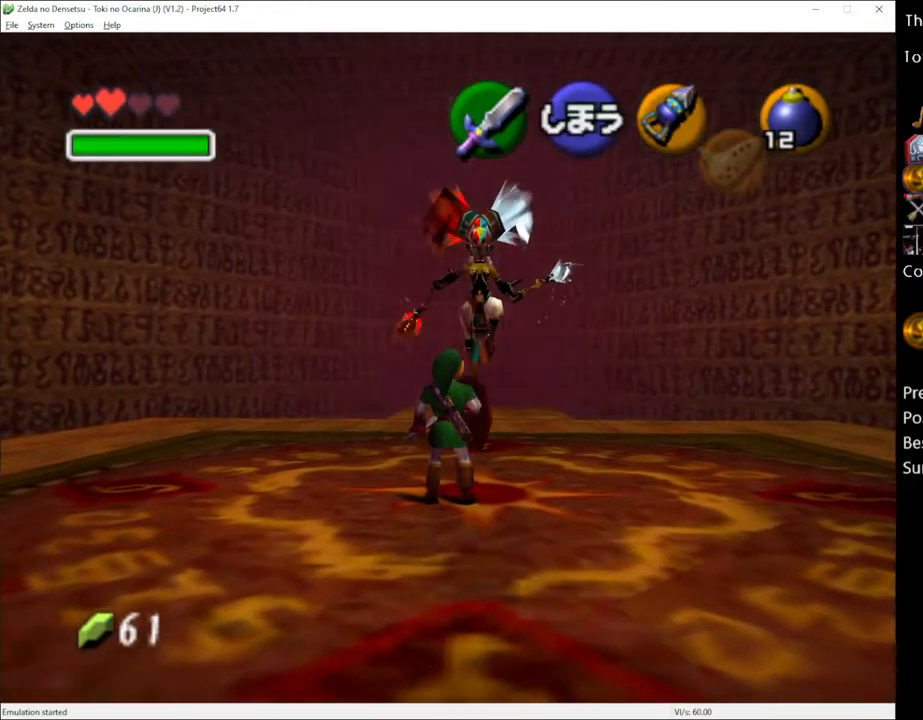
{"buttons": [], "left_stick": "center", "right_stick": "center", "events": []}
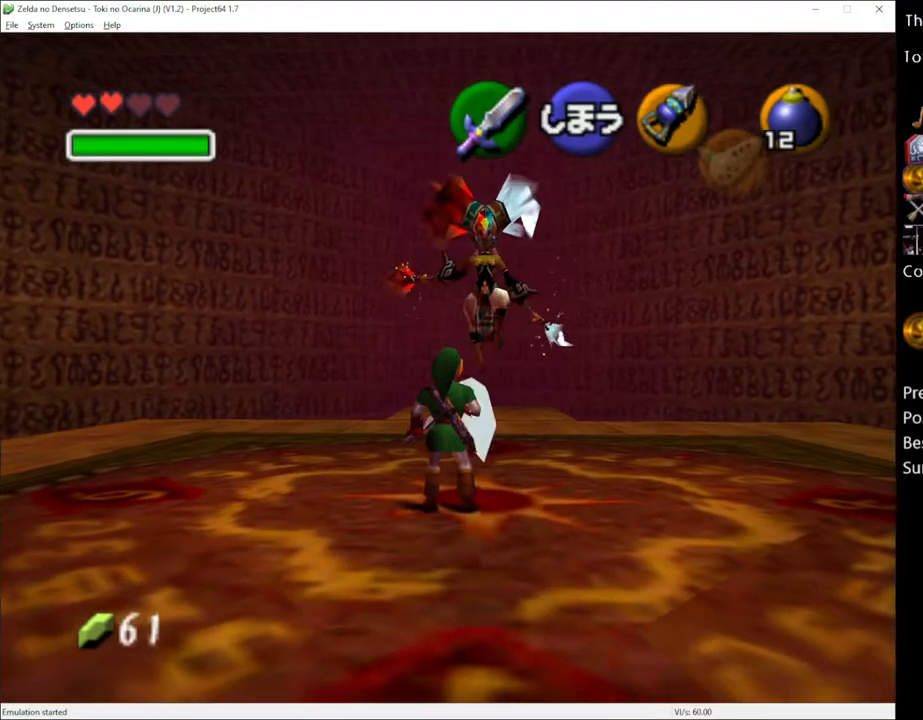
{"buttons": [], "left_stick": "right", "right_stick": "center", "events": [[367, "left_stick", "right"]]}
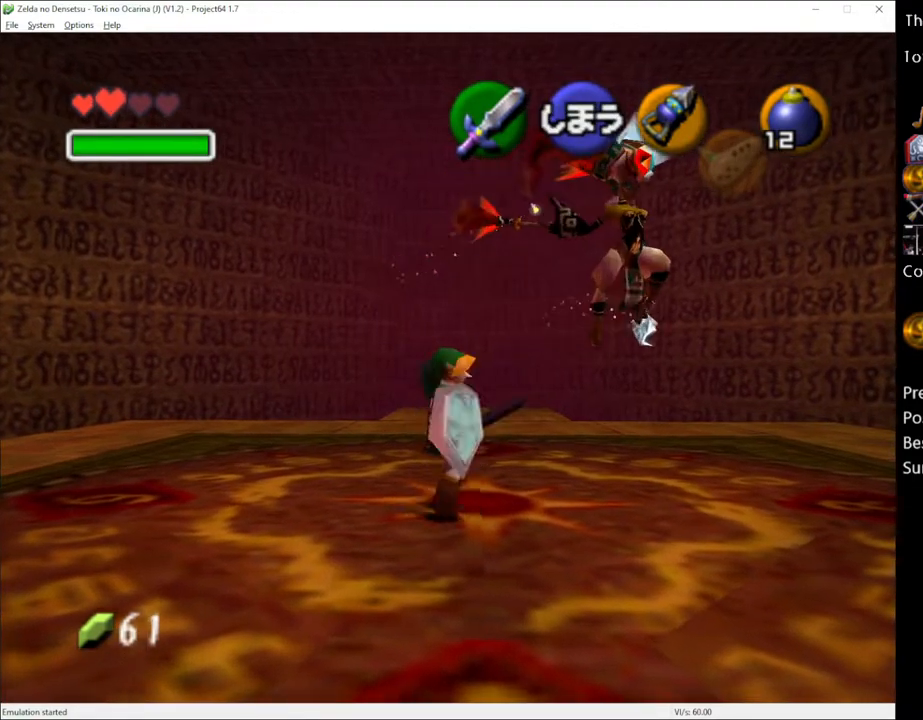
{"buttons": [], "left_stick": "center", "right_stick": "center", "events": [[17, "L1", "down"], [50, "left_stick", "center"], [483, "L1", "up"]]}
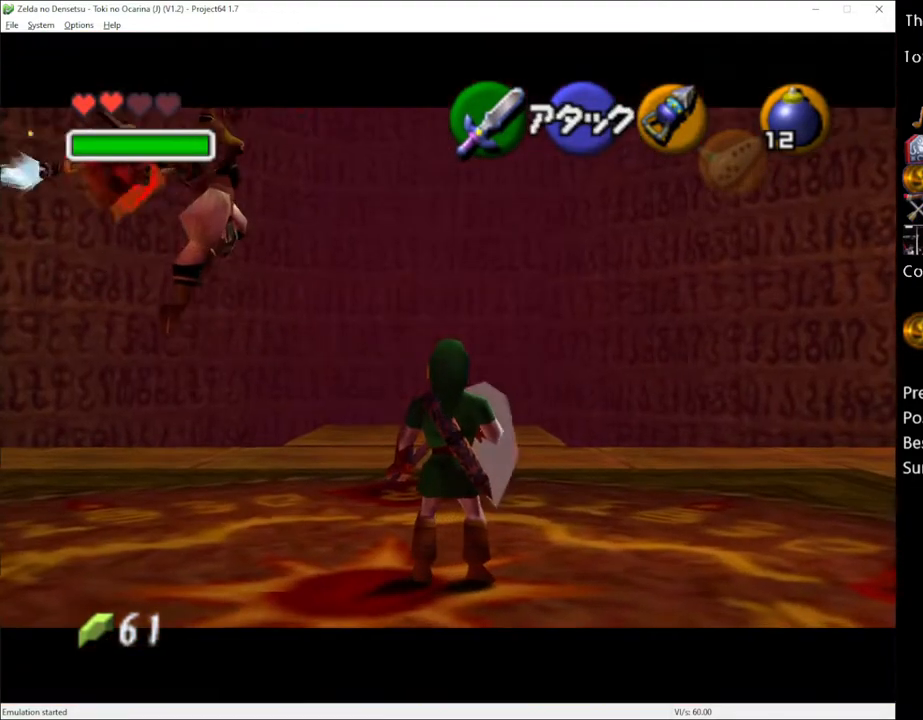
{"buttons": ["L1"], "left_stick": "up", "right_stick": "center", "events": [[117, "L1", "down"], [367, "left_stick", "up"]]}
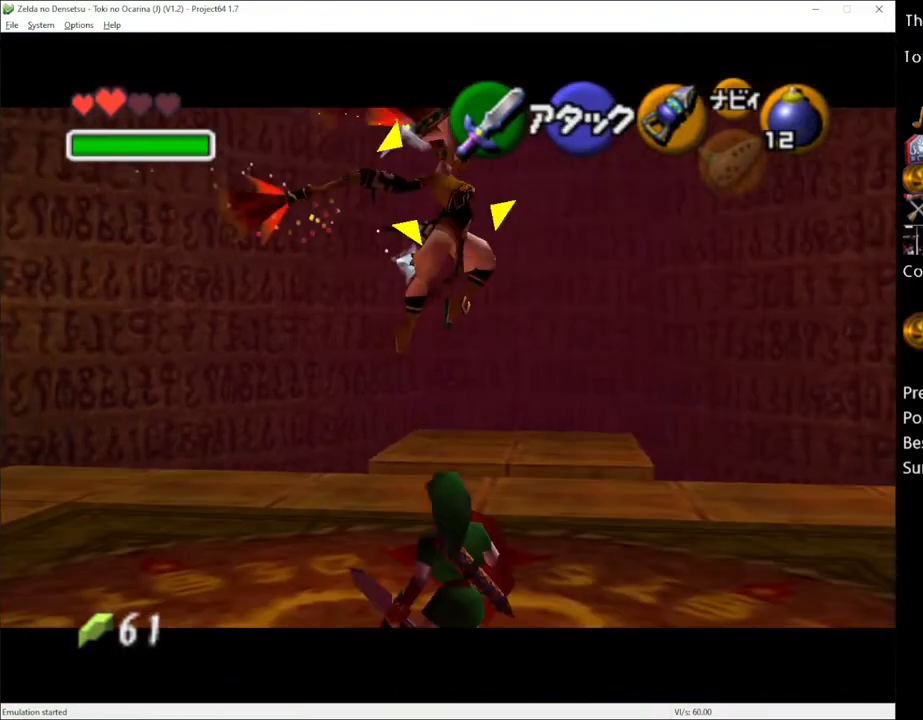
{"buttons": ["L1", "R2"], "left_stick": "up", "right_stick": "center", "events": [[200, "R2", "down"]]}
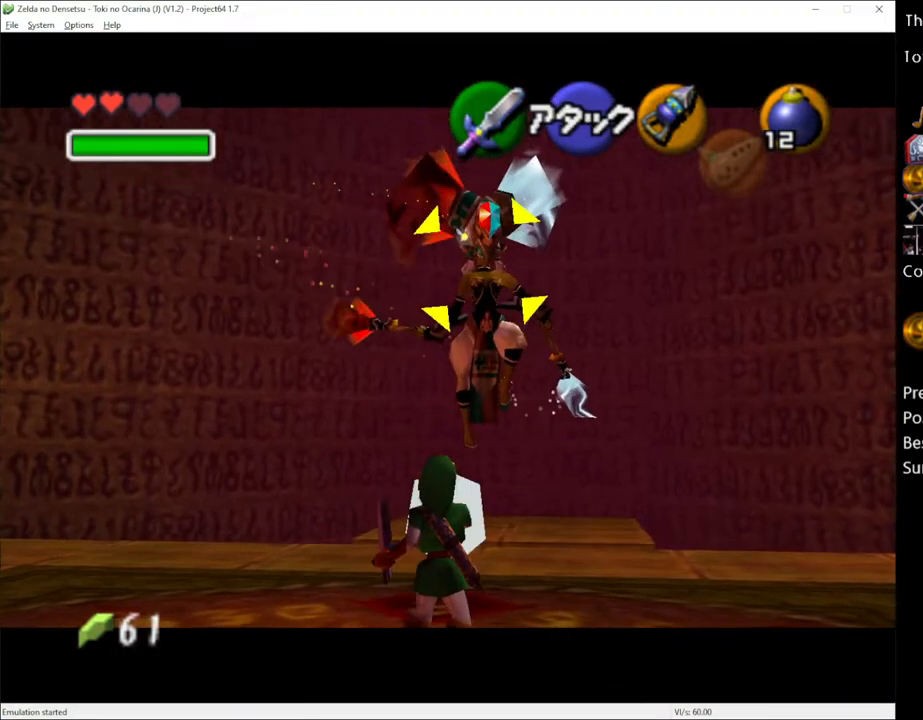
{"buttons": ["L1", "R2"], "left_stick": "down-left", "right_stick": "center", "events": [[67, "left_stick", "center"], [167, "left_stick", "down-left"]]}
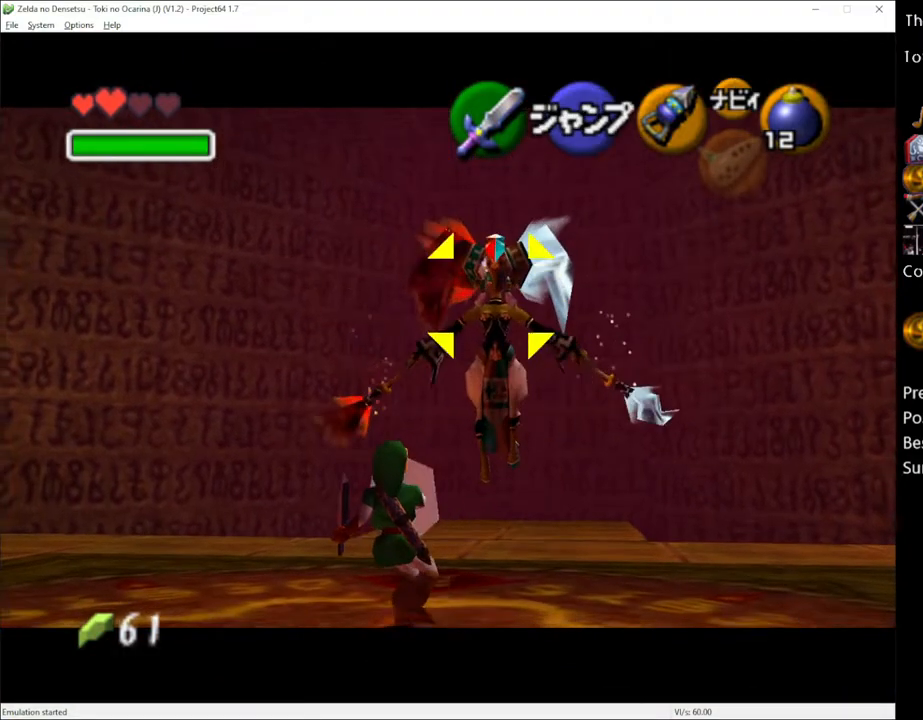
{"buttons": ["L1", "R2"], "left_stick": "center", "right_stick": "center", "events": [[233, "left_stick", "center"]]}